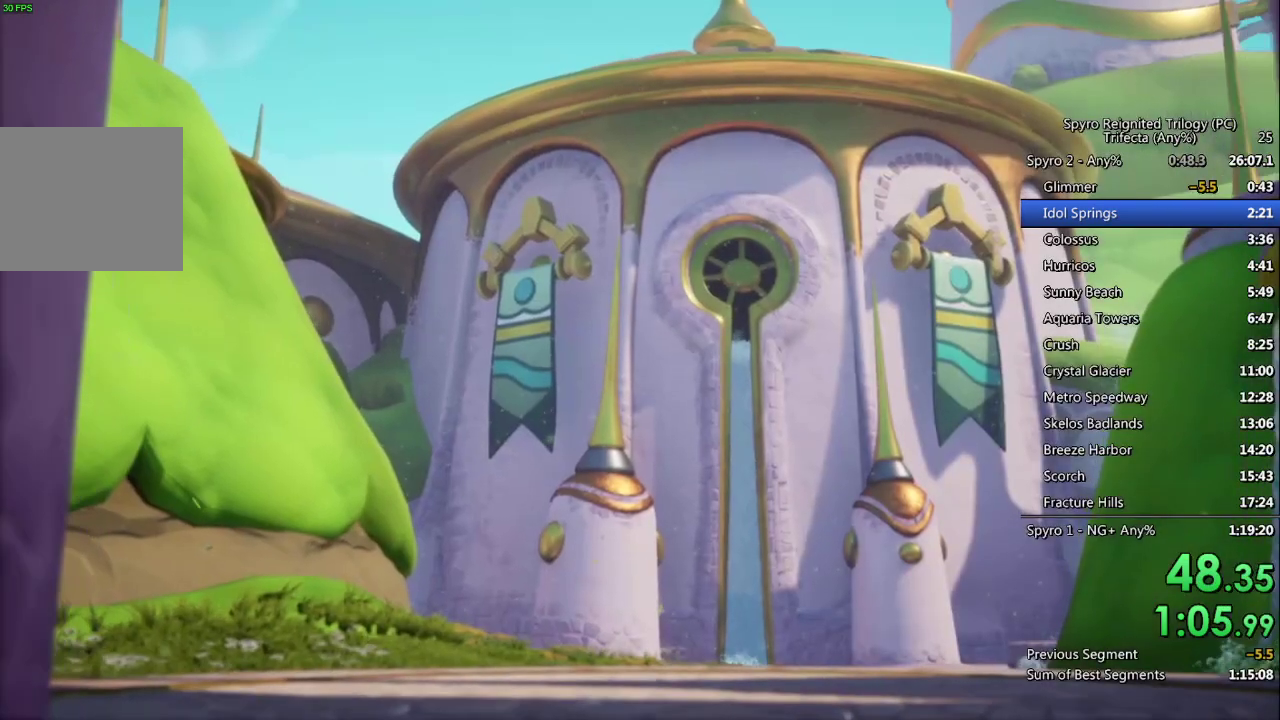
Gameplay with a controller (PlayStation layout); each line is a JSON object with the inputs held at the frame after it. "events" lists button and stick changes between this image and that frame as [ms after this image, input, new state], when the widget could be followed in between.
{"buttons": ["TRIANGLE"], "left_stick": "center", "right_stick": "center", "events": [[17, "TRIANGLE", "down"], [83, "TRIANGLE", "up"], [133, "TRIANGLE", "down"], [183, "TRIANGLE", "up"], [250, "TRIANGLE", "down"], [300, "TRIANGLE", "up"], [367, "TRIANGLE", "down"], [417, "TRIANGLE", "up"], [483, "TRIANGLE", "down"]]}
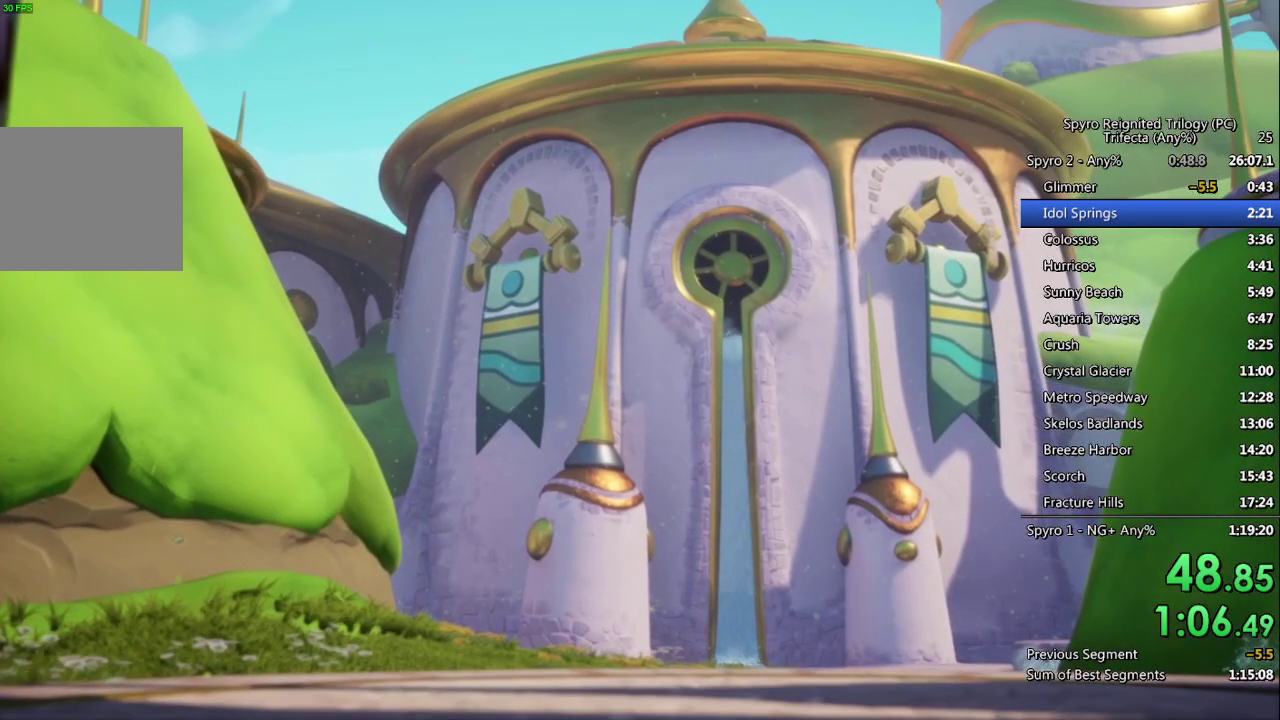
{"buttons": [], "left_stick": "center", "right_stick": "center", "events": [[33, "TRIANGLE", "up"], [100, "TRIANGLE", "down"], [150, "TRIANGLE", "up"], [200, "TRIANGLE", "down"], [267, "TRIANGLE", "up"], [317, "TRIANGLE", "down"], [383, "TRIANGLE", "up"], [450, "TRIANGLE", "down"], [500, "TRIANGLE", "up"]]}
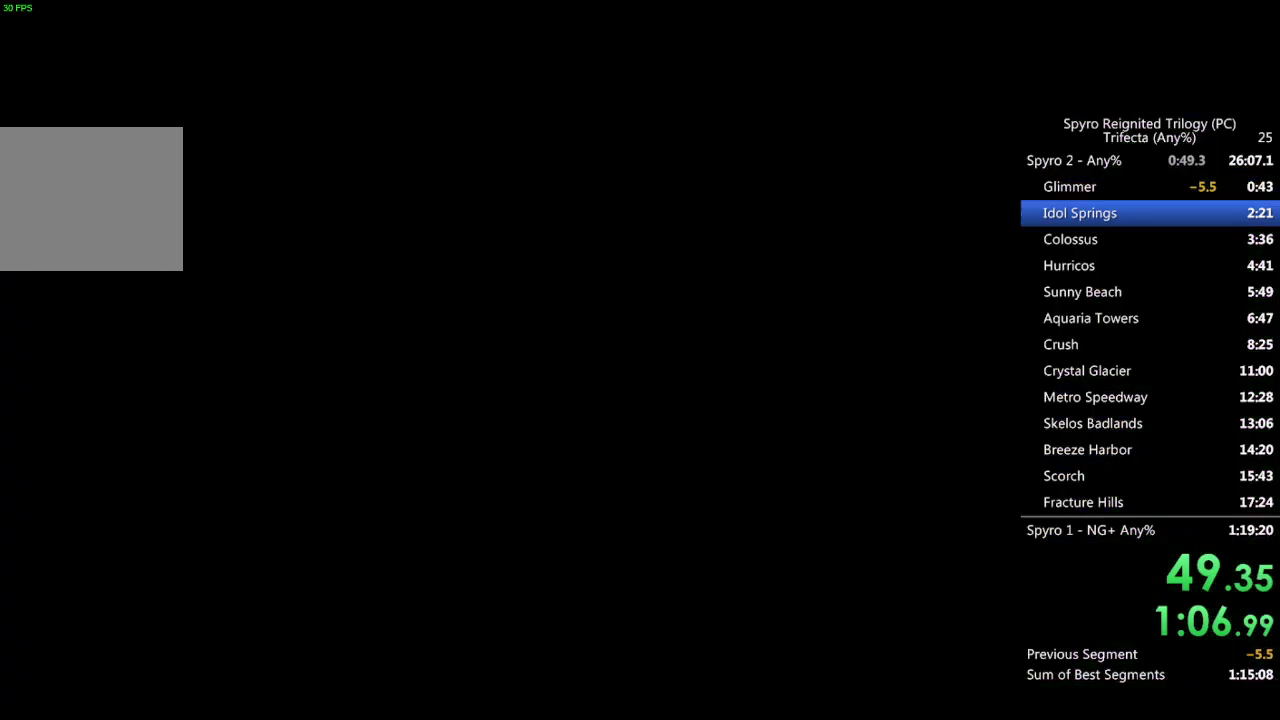
{"buttons": ["SQUARE"], "left_stick": "center", "right_stick": "center", "events": [[67, "TRIANGLE", "down"], [133, "TRIANGLE", "up"], [183, "TRIANGLE", "down"], [250, "TRIANGLE", "up"], [350, "SQUARE", "down"]]}
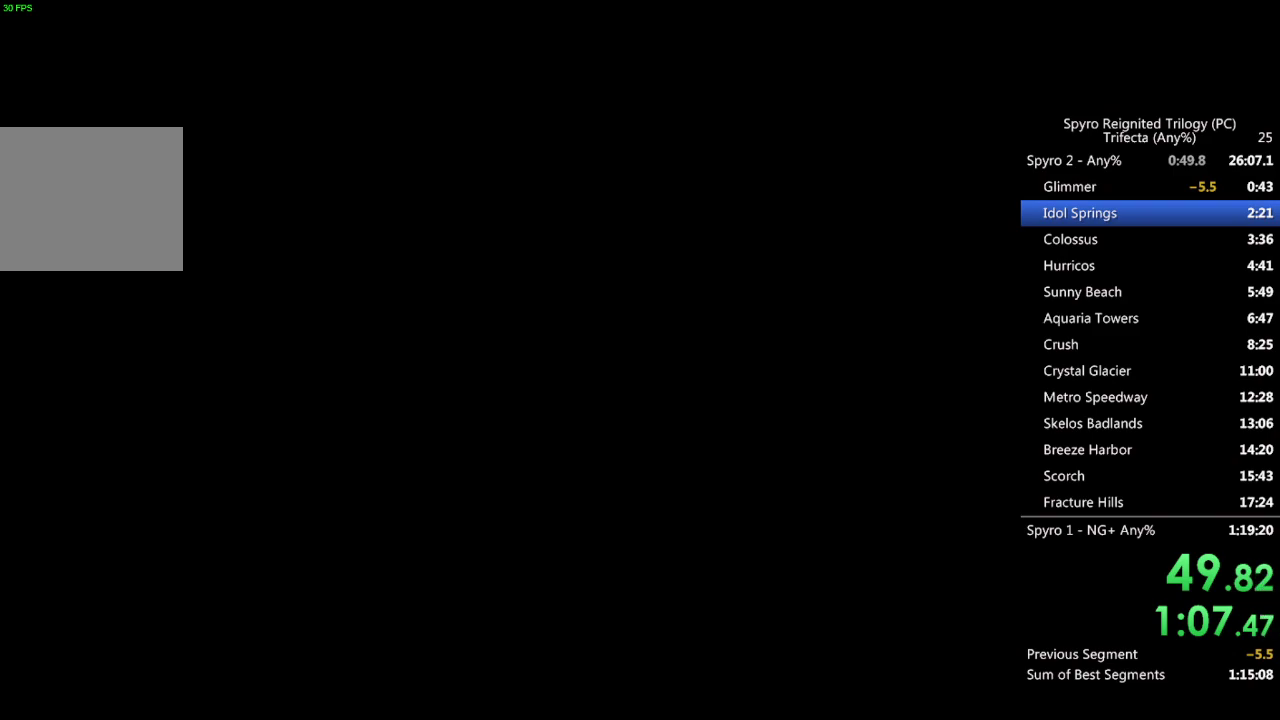
{"buttons": ["SQUARE"], "left_stick": "center", "right_stick": "center", "events": []}
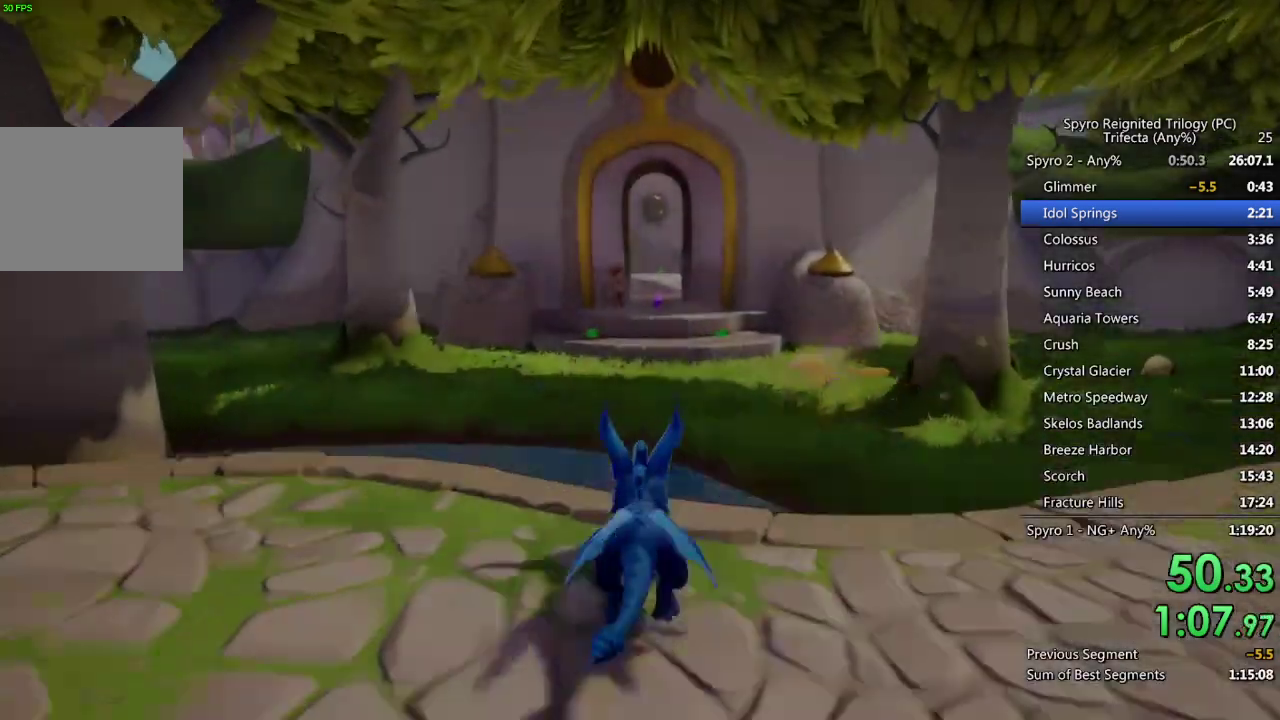
{"buttons": ["SQUARE"], "left_stick": "center", "right_stick": "center", "events": []}
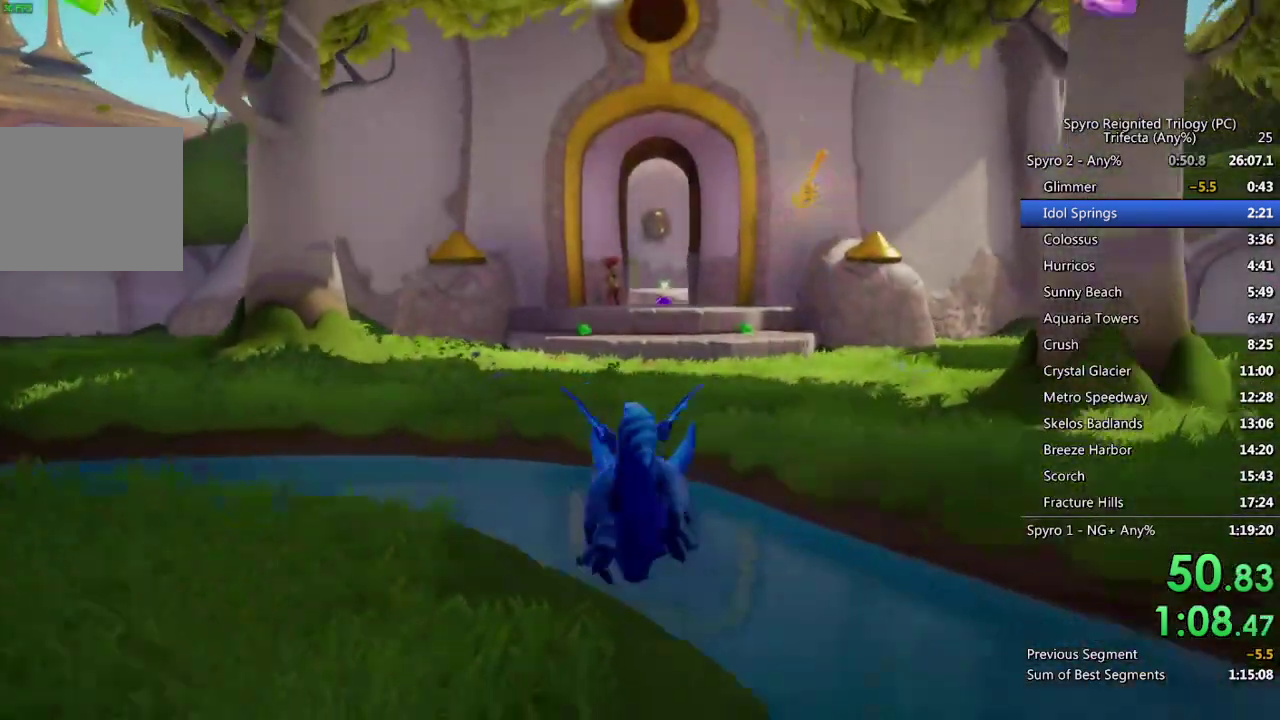
{"buttons": ["SQUARE"], "left_stick": "center", "right_stick": "center", "events": [[283, "CROSS", "down"], [400, "CROSS", "up"]]}
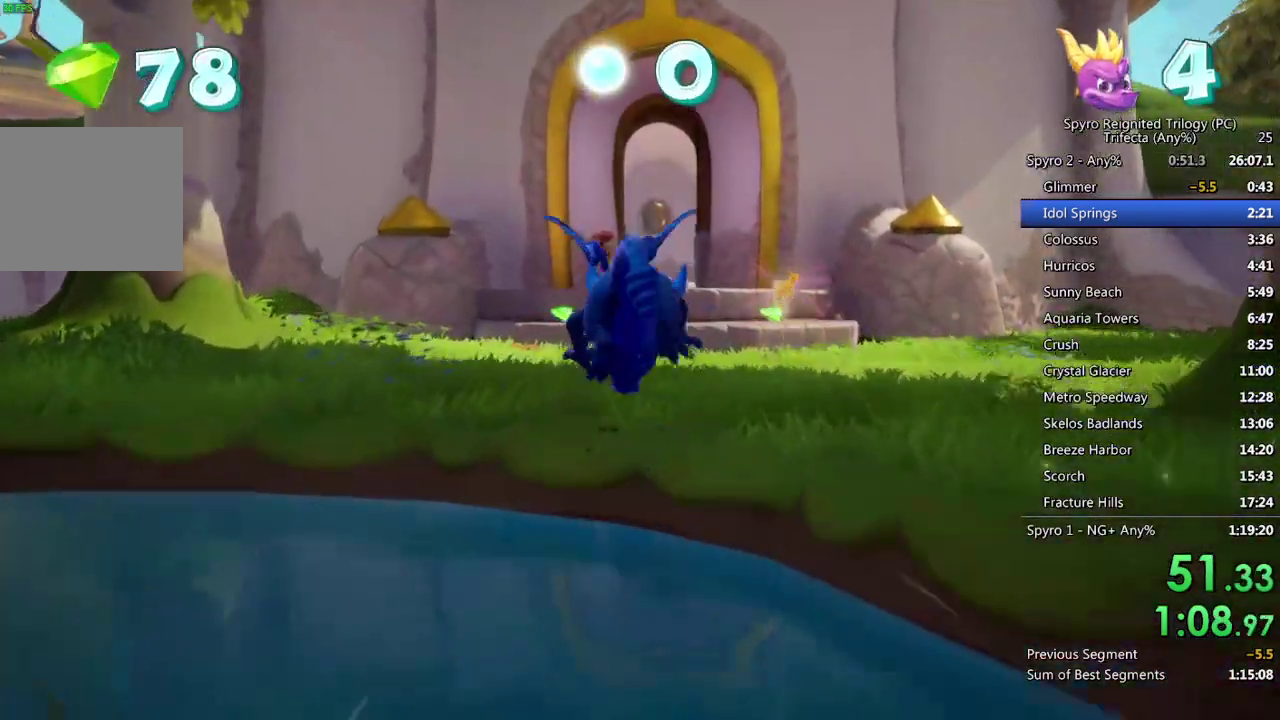
{"buttons": ["SQUARE"], "left_stick": "center", "right_stick": "center", "events": []}
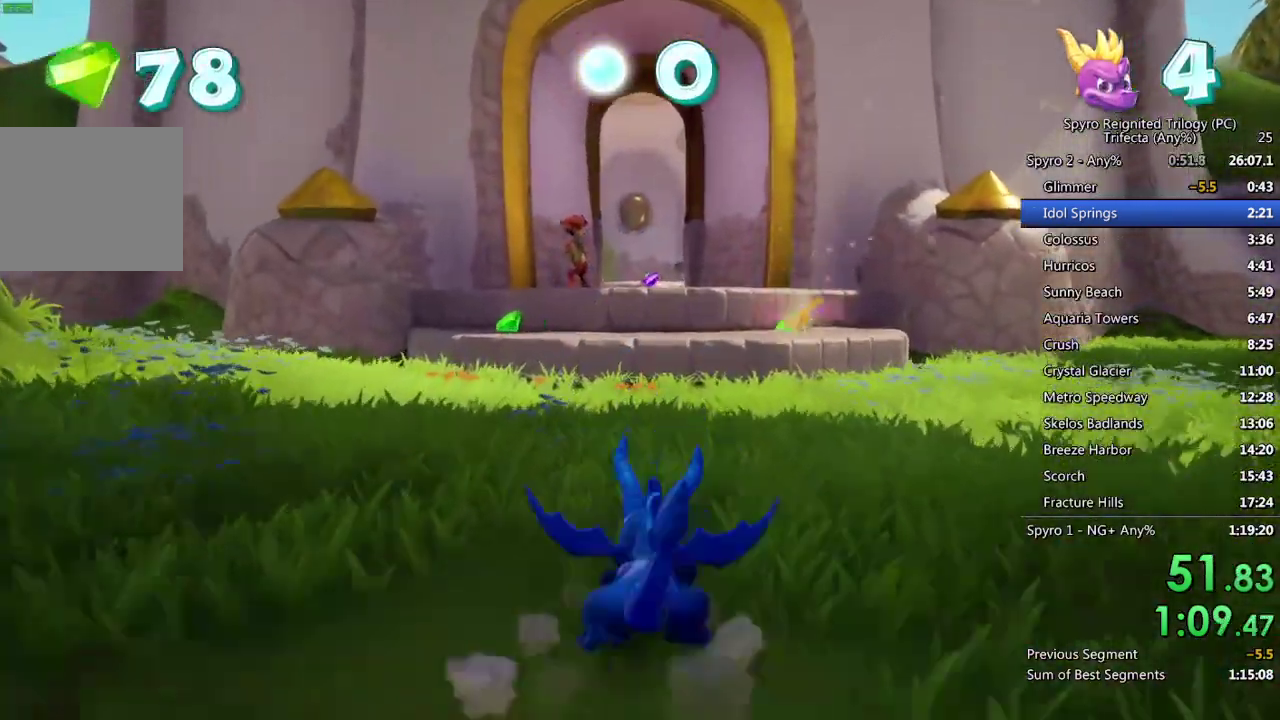
{"buttons": ["CROSS", "SQUARE"], "left_stick": "up", "right_stick": "center", "events": [[350, "left_stick", "up"], [500, "CROSS", "down"]]}
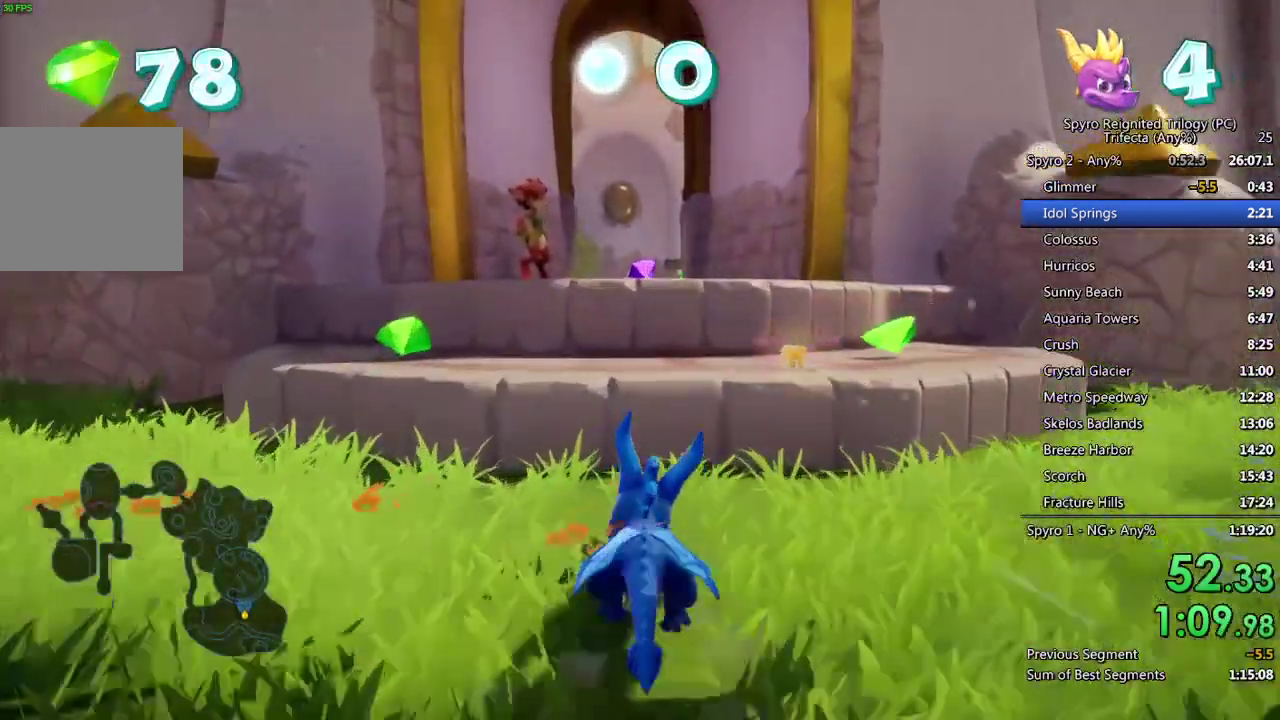
{"buttons": ["SQUARE"], "left_stick": "up", "right_stick": "center", "events": [[217, "left_stick", "up-left"], [300, "CROSS", "up"], [350, "left_stick", "up"]]}
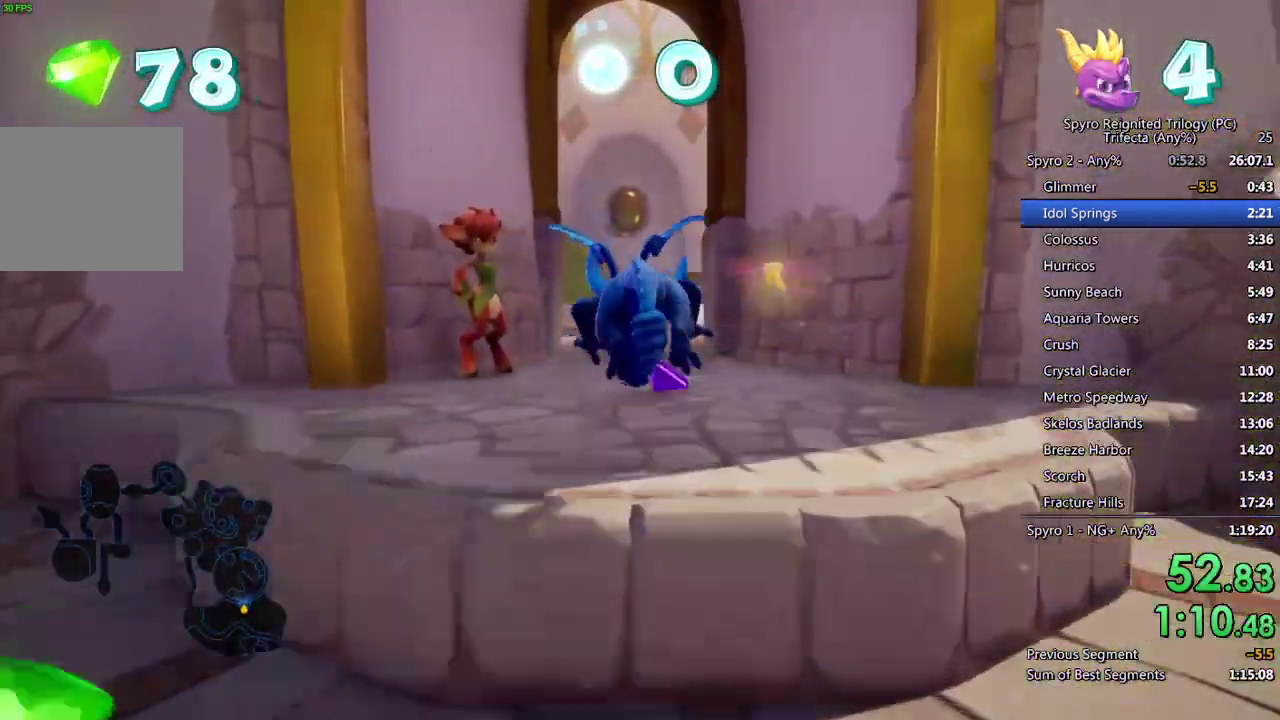
{"buttons": [], "left_stick": "up", "right_stick": "center", "events": [[250, "SQUARE", "up"], [317, "CROSS", "down"], [367, "CROSS", "up"], [433, "CROSS", "down"], [483, "CROSS", "up"]]}
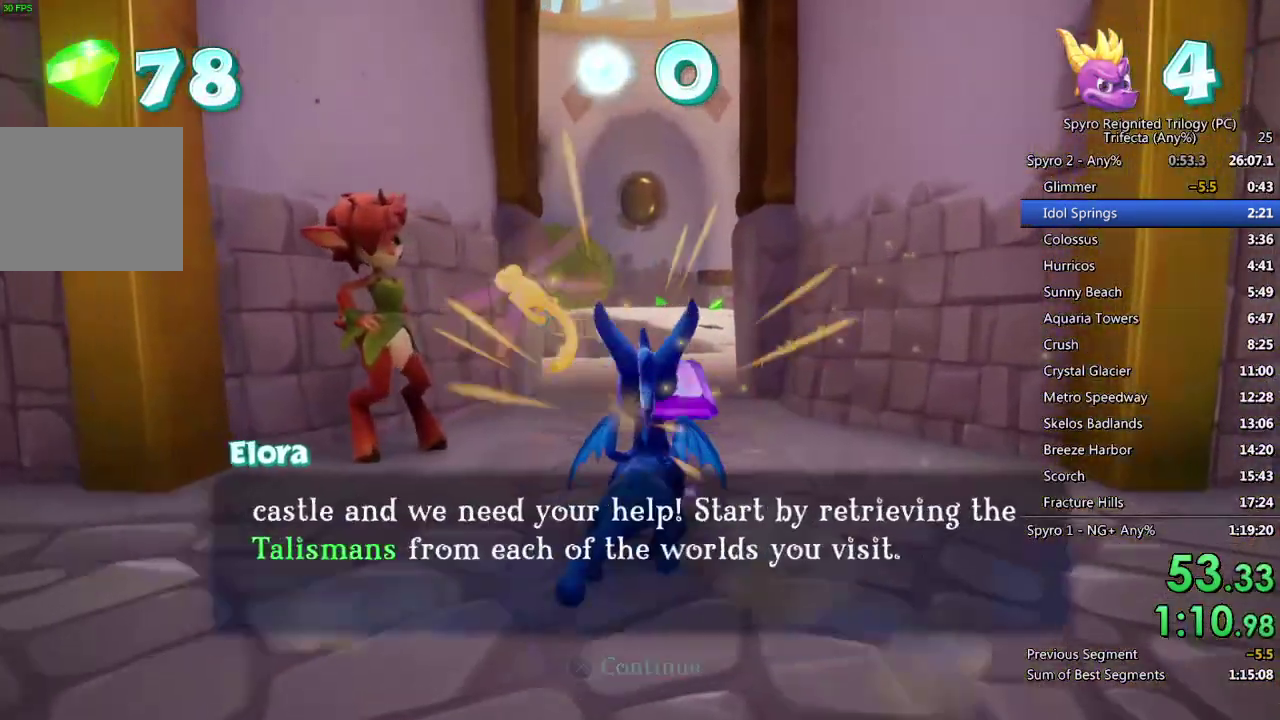
{"buttons": ["SQUARE"], "left_stick": "up", "right_stick": "center", "events": [[33, "CROSS", "down"], [100, "CROSS", "up"], [150, "CROSS", "down"], [217, "CROSS", "up"], [417, "SQUARE", "down"]]}
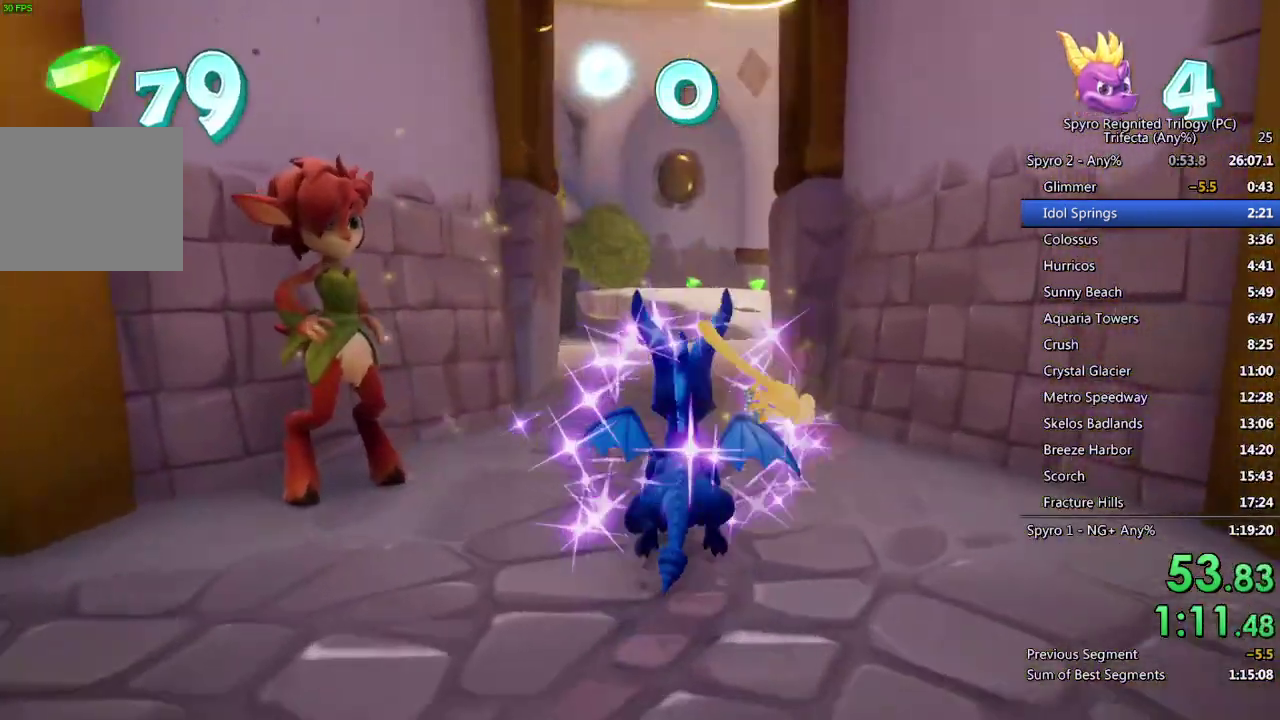
{"buttons": ["SQUARE"], "left_stick": "up-left", "right_stick": "center", "events": [[300, "left_stick", "up-left"], [367, "left_stick", "left"], [483, "left_stick", "up-left"]]}
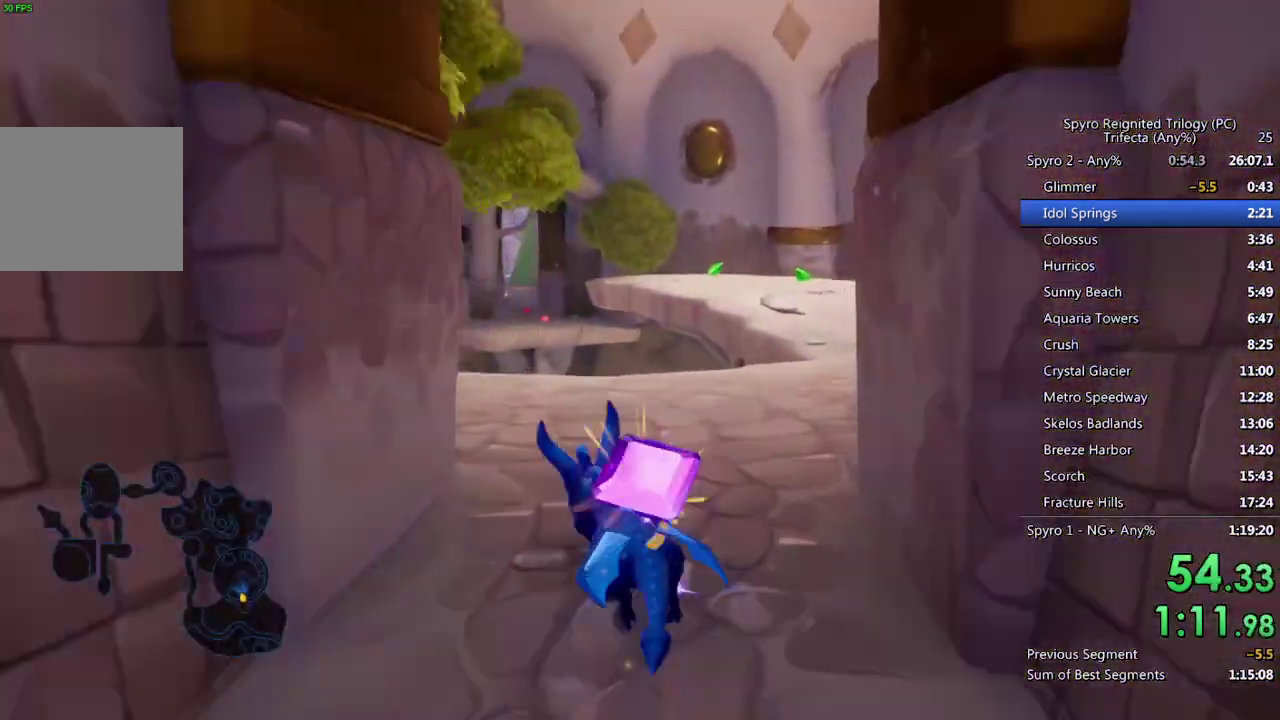
{"buttons": ["SQUARE"], "left_stick": "left", "right_stick": "center", "events": [[117, "left_stick", "left"], [233, "left_stick", "up-left"], [300, "left_stick", "center"], [350, "left_stick", "left"]]}
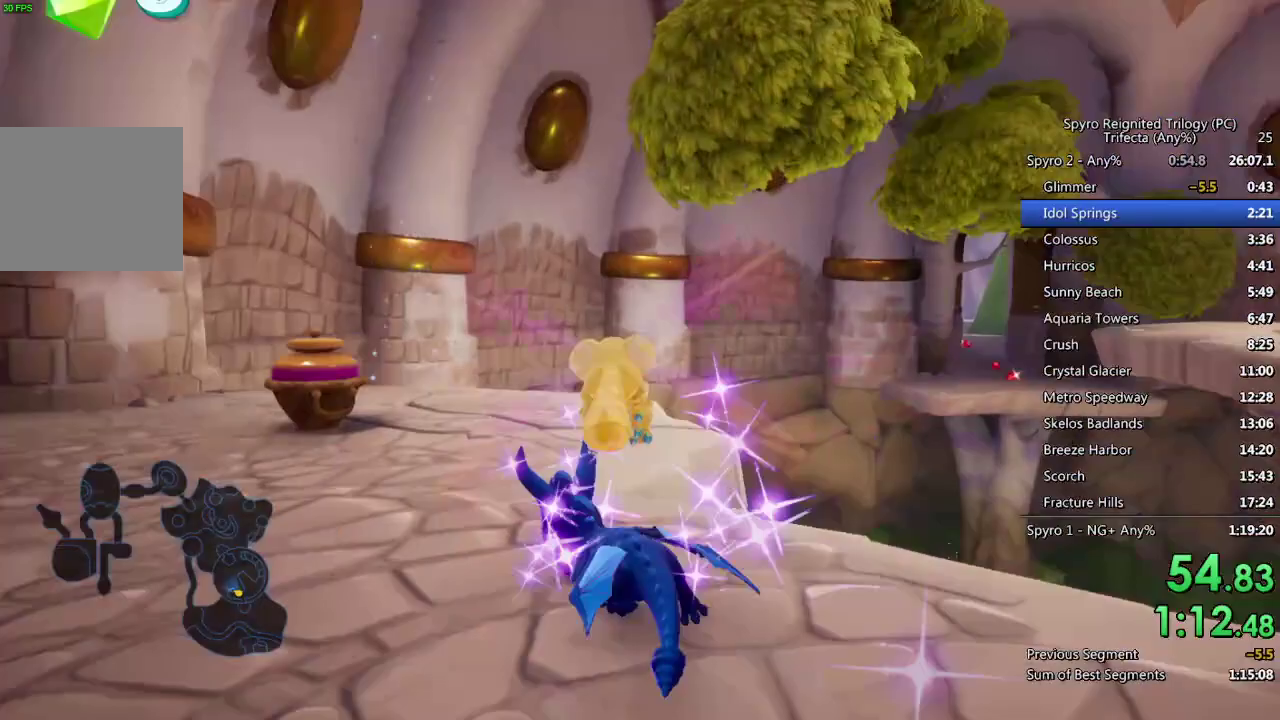
{"buttons": [], "left_stick": "right", "right_stick": "center", "events": [[67, "left_stick", "center"], [400, "left_stick", "right"], [433, "SQUARE", "up"]]}
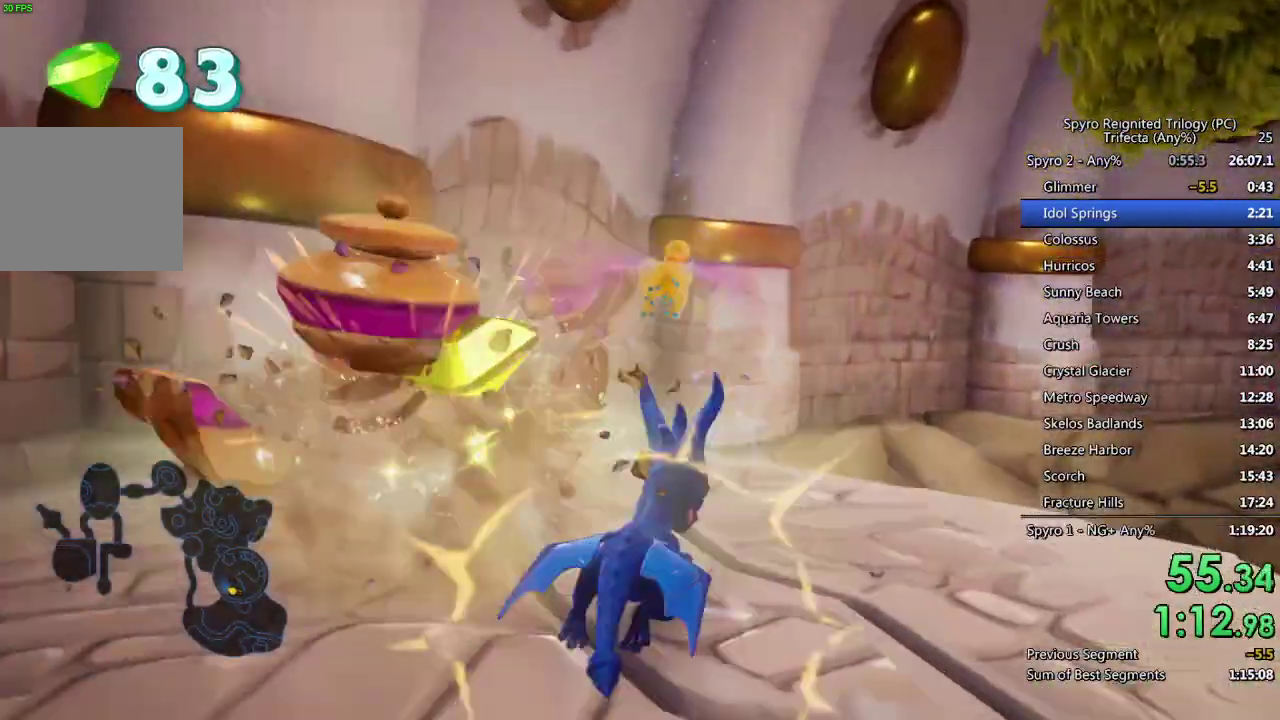
{"buttons": ["CROSS", "SQUARE"], "left_stick": "up", "right_stick": "center", "events": [[83, "SQUARE", "down"], [283, "left_stick", "up"], [350, "left_stick", "up-left"], [467, "CROSS", "down"], [467, "left_stick", "up"]]}
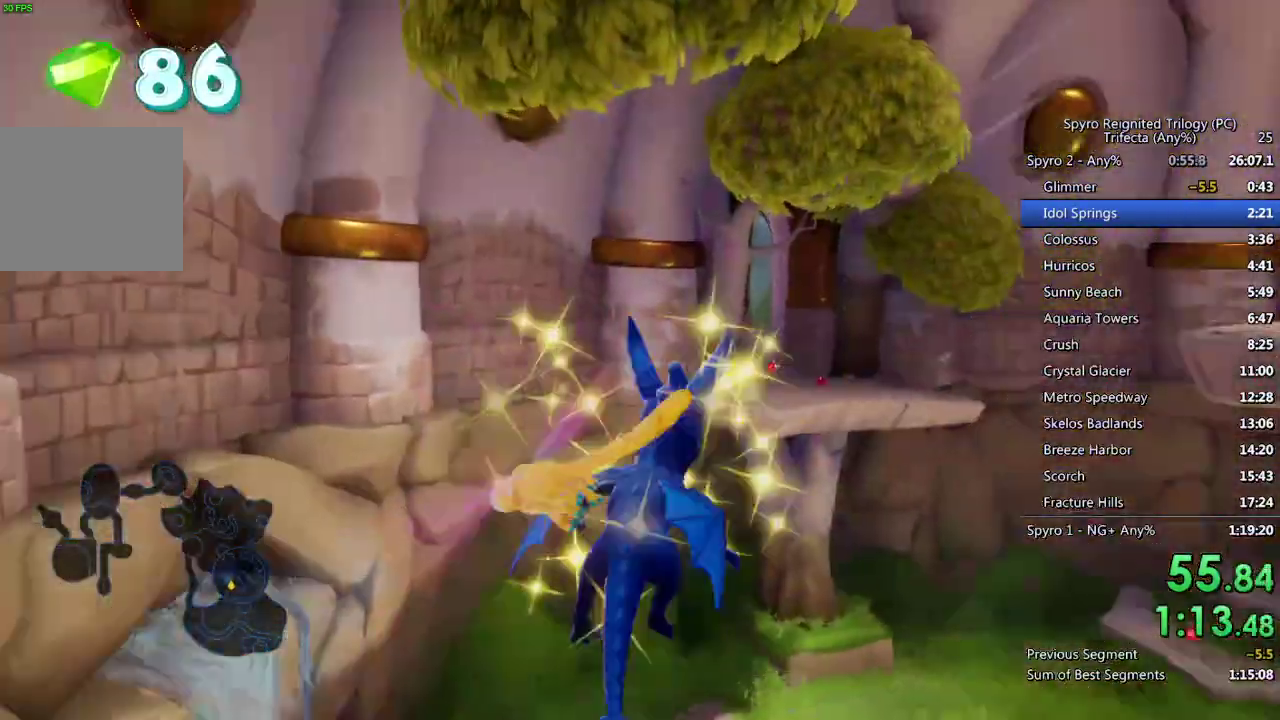
{"buttons": [], "left_stick": "up", "right_stick": "center", "events": [[450, "SQUARE", "up"], [467, "CROSS", "up"]]}
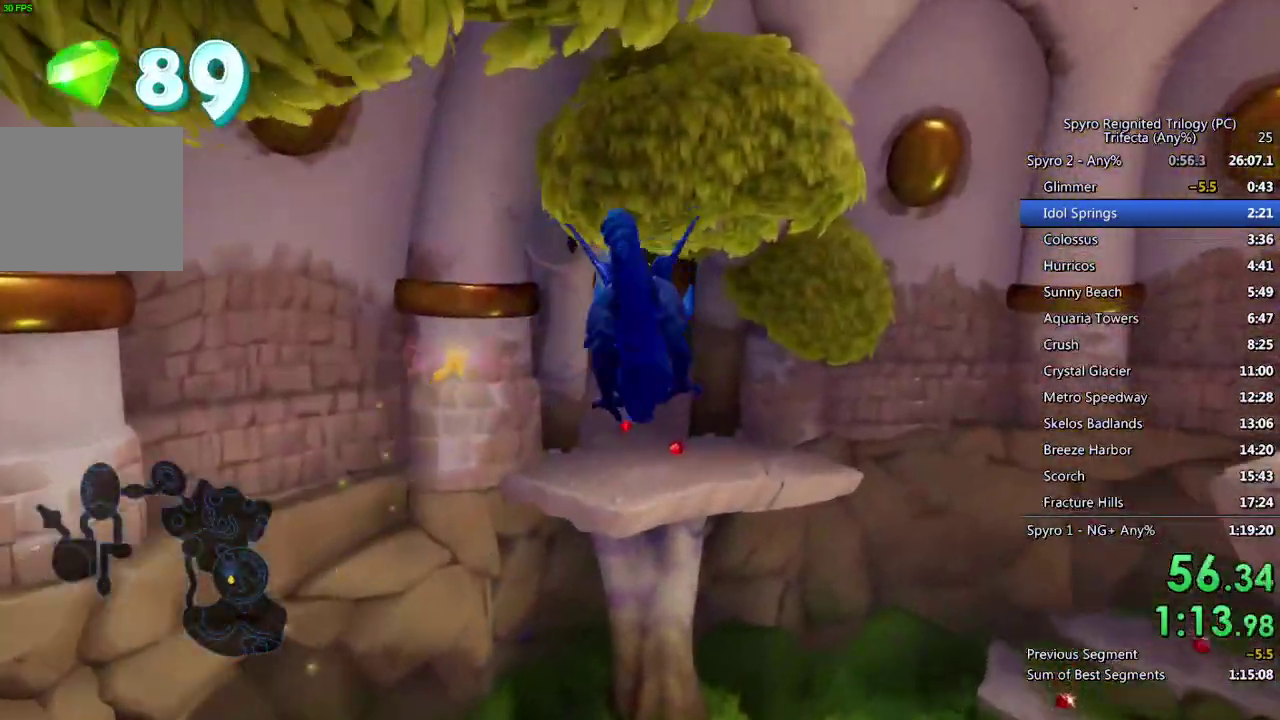
{"buttons": [], "left_stick": "up", "right_stick": "center", "events": [[17, "CROSS", "down"], [83, "CROSS", "up"], [133, "CROSS", "down"], [250, "CROSS", "up"]]}
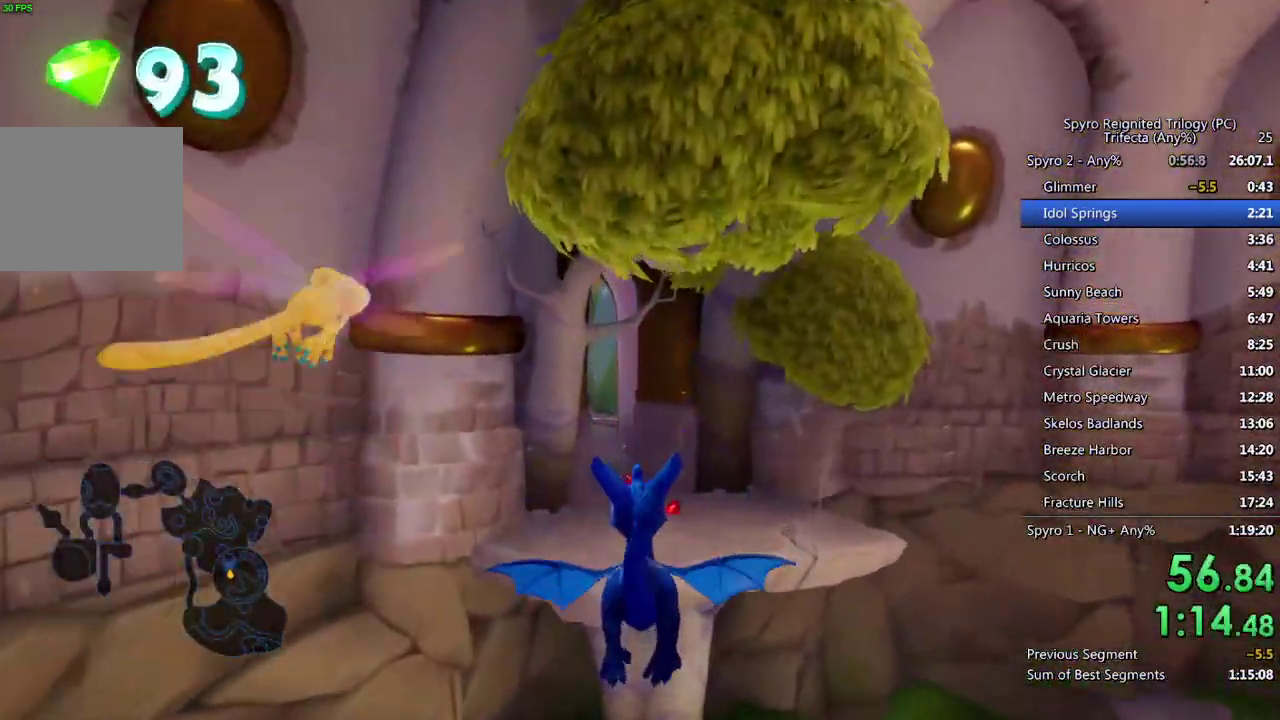
{"buttons": [], "left_stick": "up", "right_stick": "center", "events": [[300, "left_stick", "up-left"], [400, "left_stick", "up"]]}
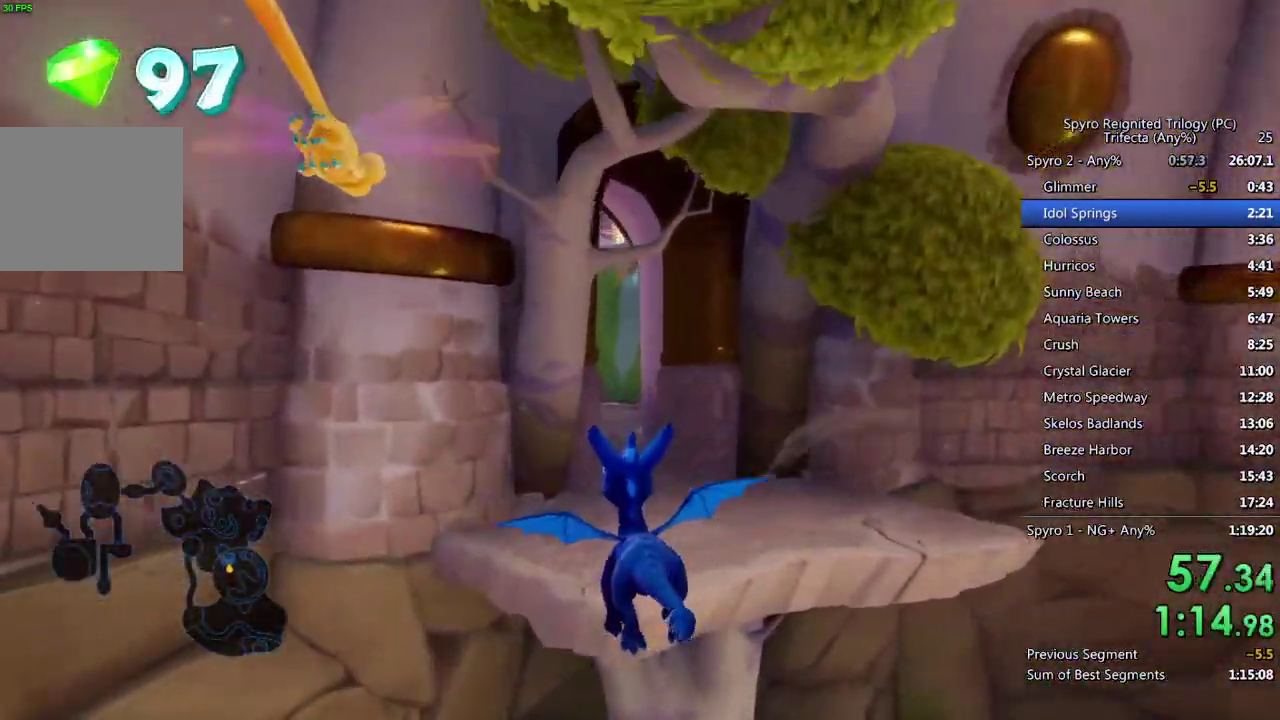
{"buttons": ["SQUARE"], "left_stick": "up", "right_stick": "center", "events": [[433, "SQUARE", "down"]]}
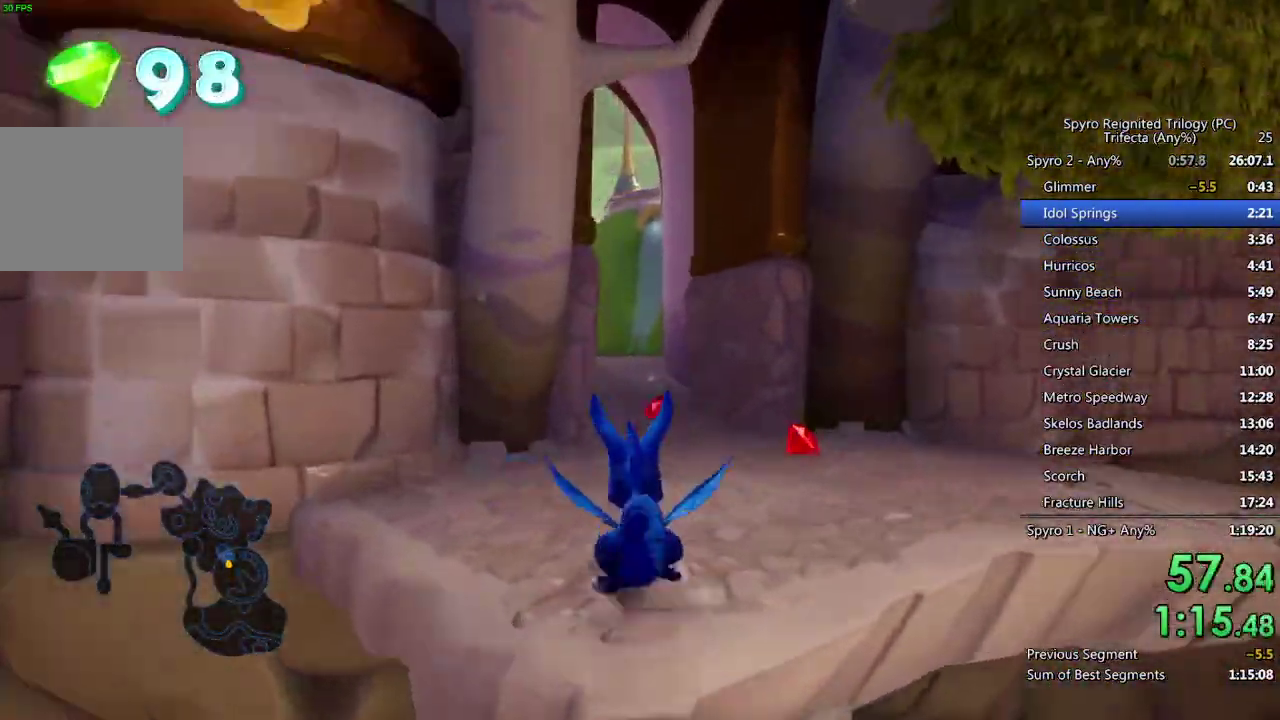
{"buttons": ["SQUARE"], "left_stick": "left", "right_stick": "center", "events": [[150, "left_stick", "up-right"], [283, "left_stick", "center"], [367, "left_stick", "left"]]}
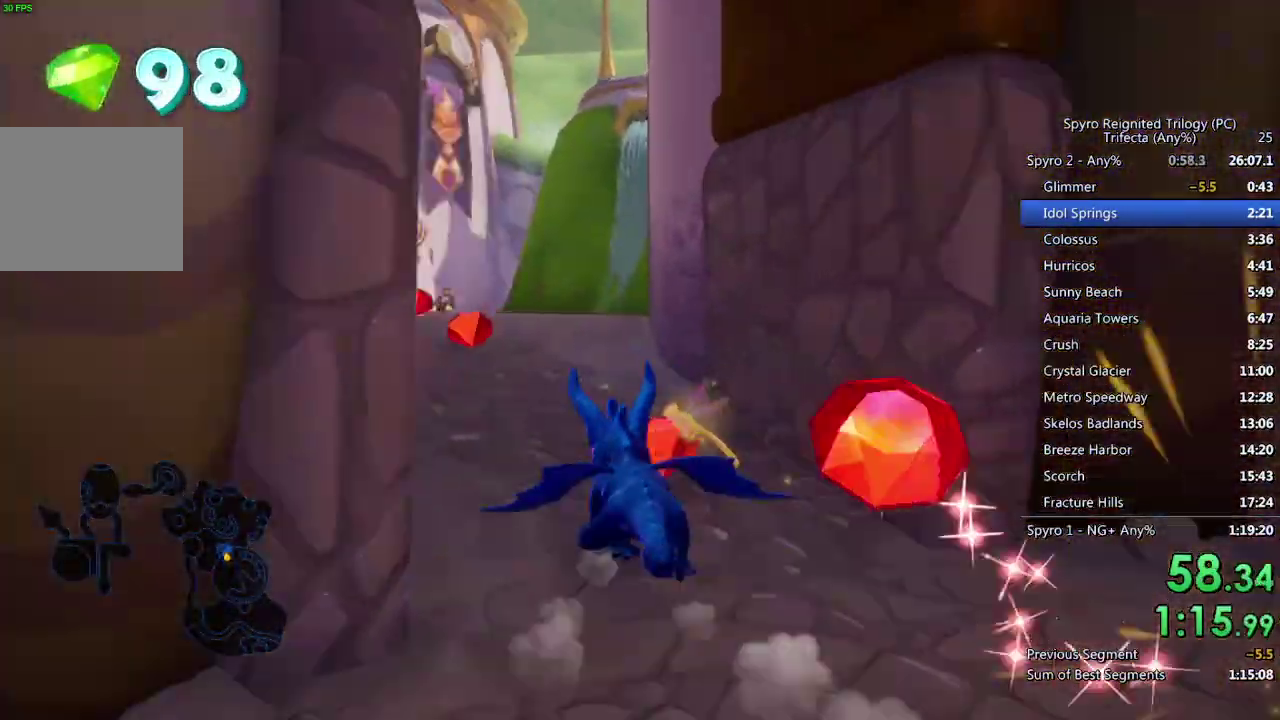
{"buttons": ["SQUARE"], "left_stick": "up-right", "right_stick": "center"}
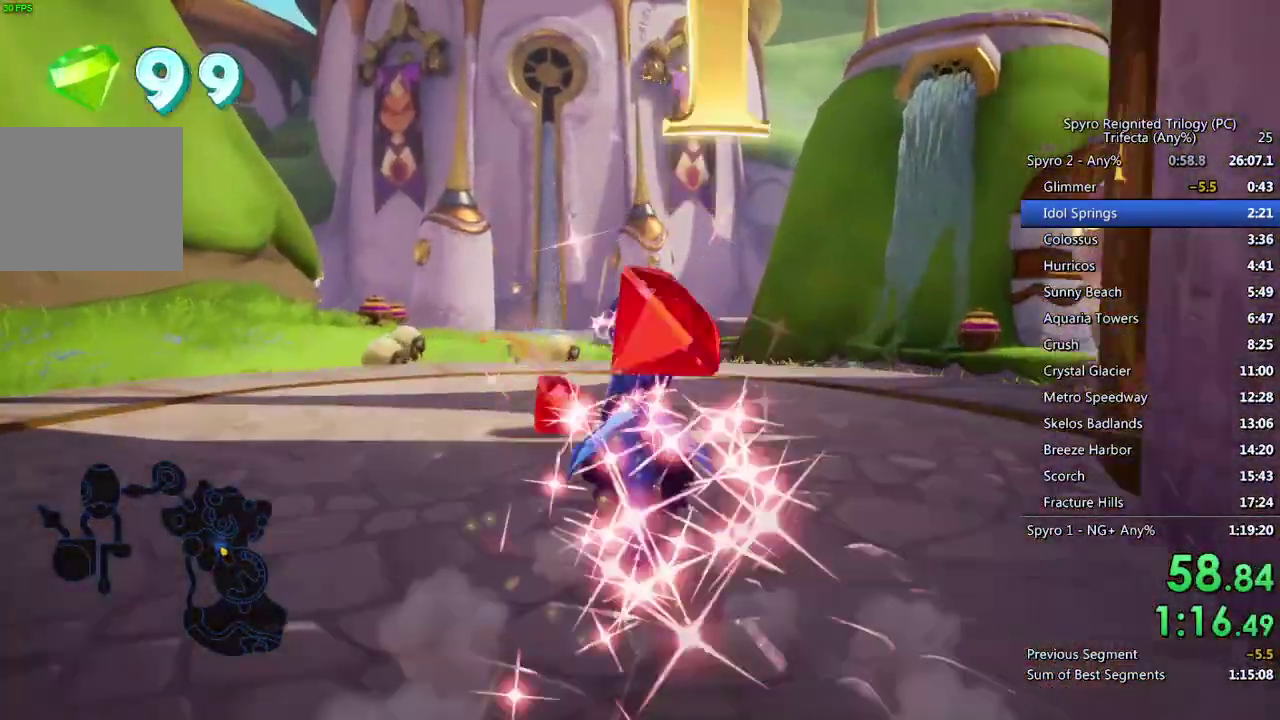
{"buttons": ["SQUARE"], "left_stick": "center", "right_stick": "center"}
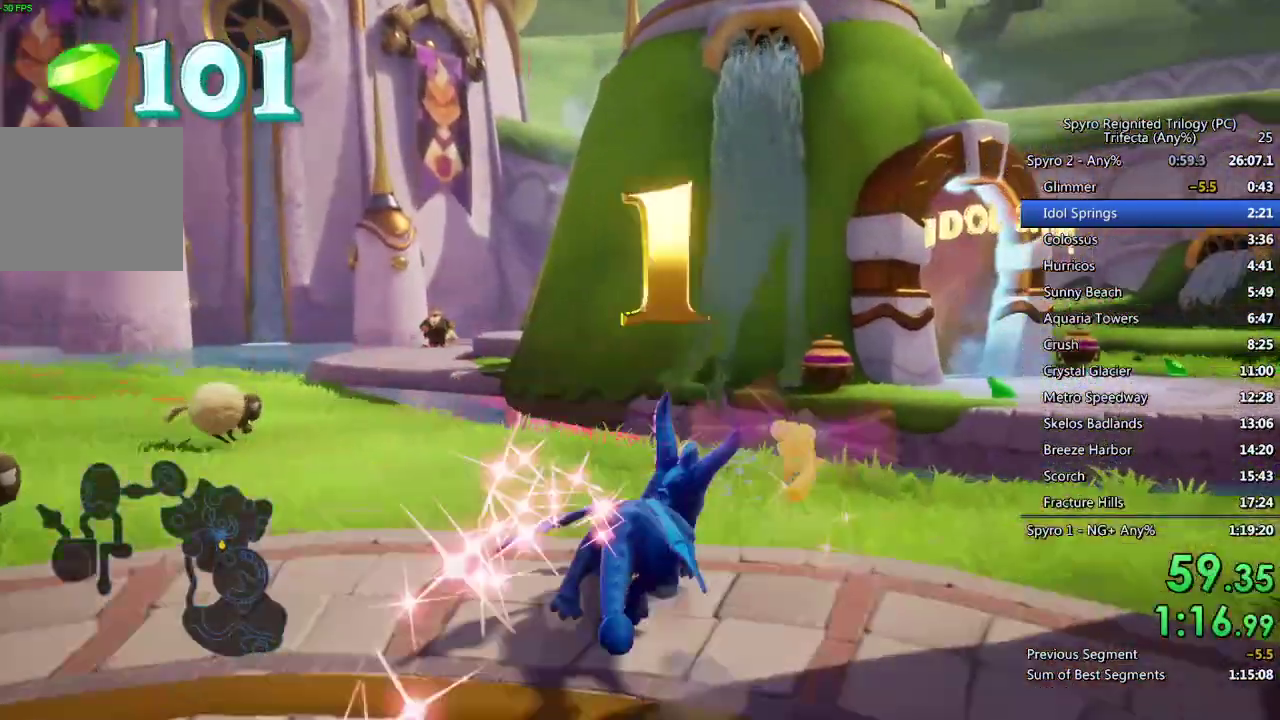
{"buttons": ["CROSS", "SQUARE"], "left_stick": "center", "right_stick": "center", "events": [[133, "left_stick", "right"], [250, "left_stick", "center"], [483, "CROSS", "down"]]}
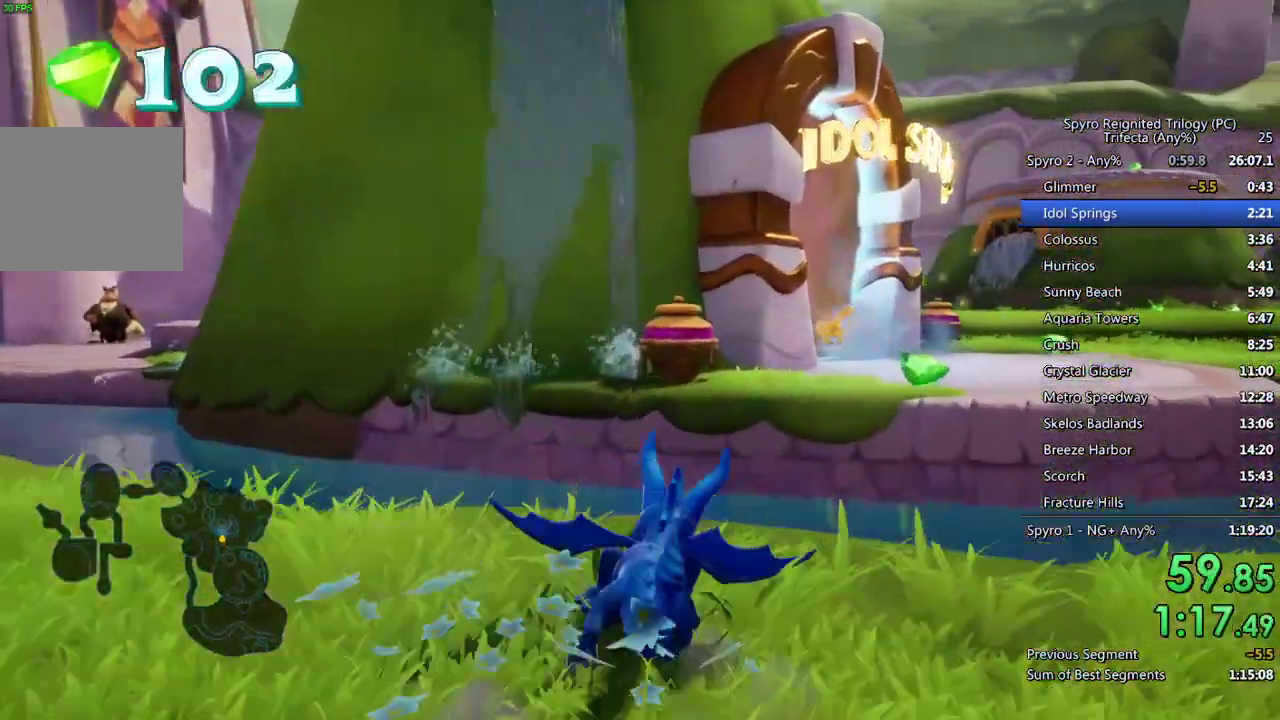
{"buttons": ["SQUARE"], "left_stick": "down-right", "right_stick": "center", "events": [[100, "CROSS", "up"], [367, "left_stick", "down-right"]]}
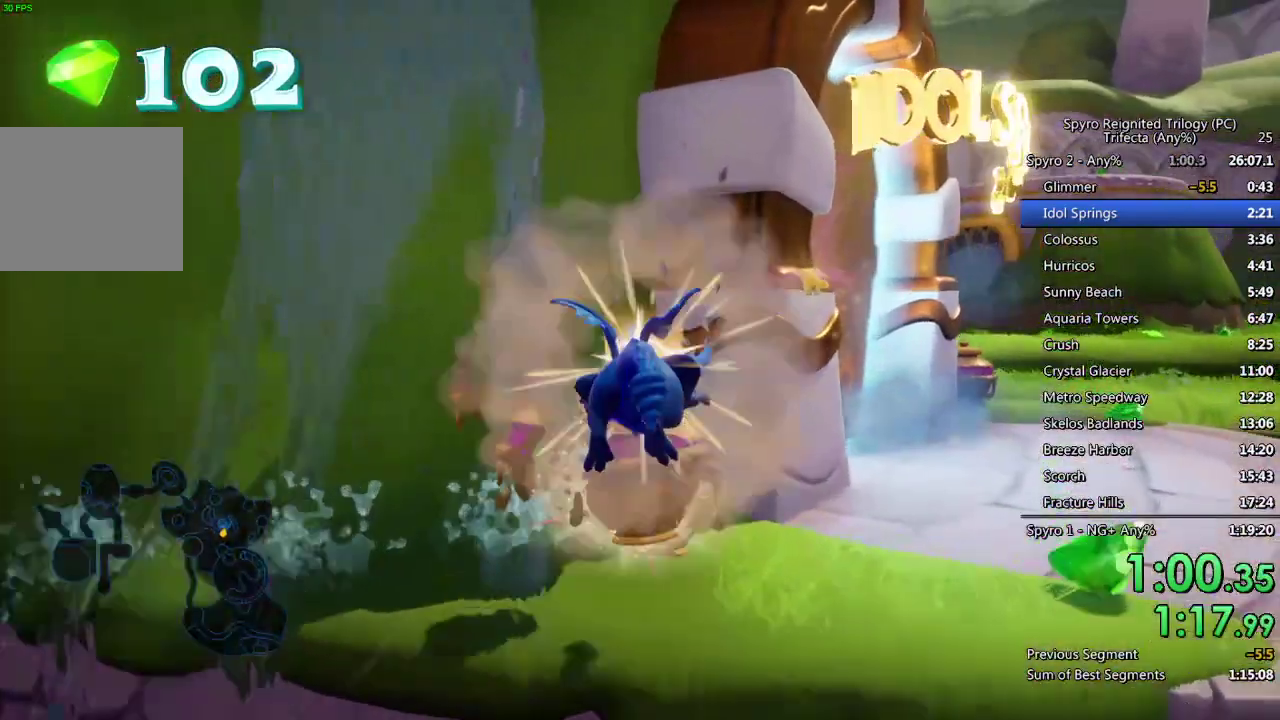
{"buttons": [], "left_stick": "up-right", "right_stick": "center"}